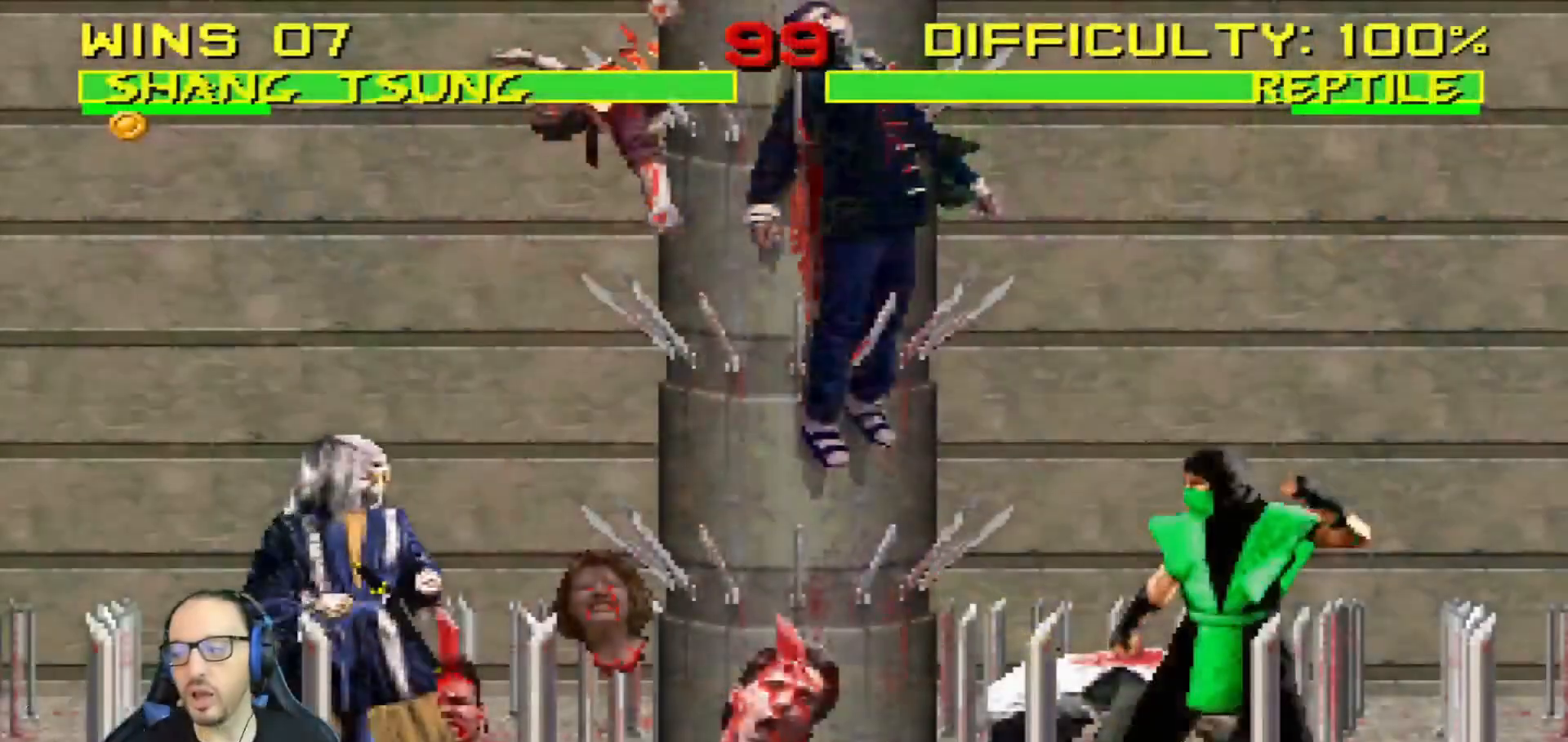
Gameplay with a controller (PlayStation layout); each line is a JSON object with the inputs held at the frame after it (dt_ms = milliseconds from this image to that frame). "events" lists button and stick changes between this image and that frame as [ms after this image, input, new state], when the widget could be followed in between.
{"dt_ms": 501, "buttons": [], "left_stick": "center", "right_stick": "center", "events": [[284, "CIRCLE", "down"], [384, "CIRCLE", "up"]]}
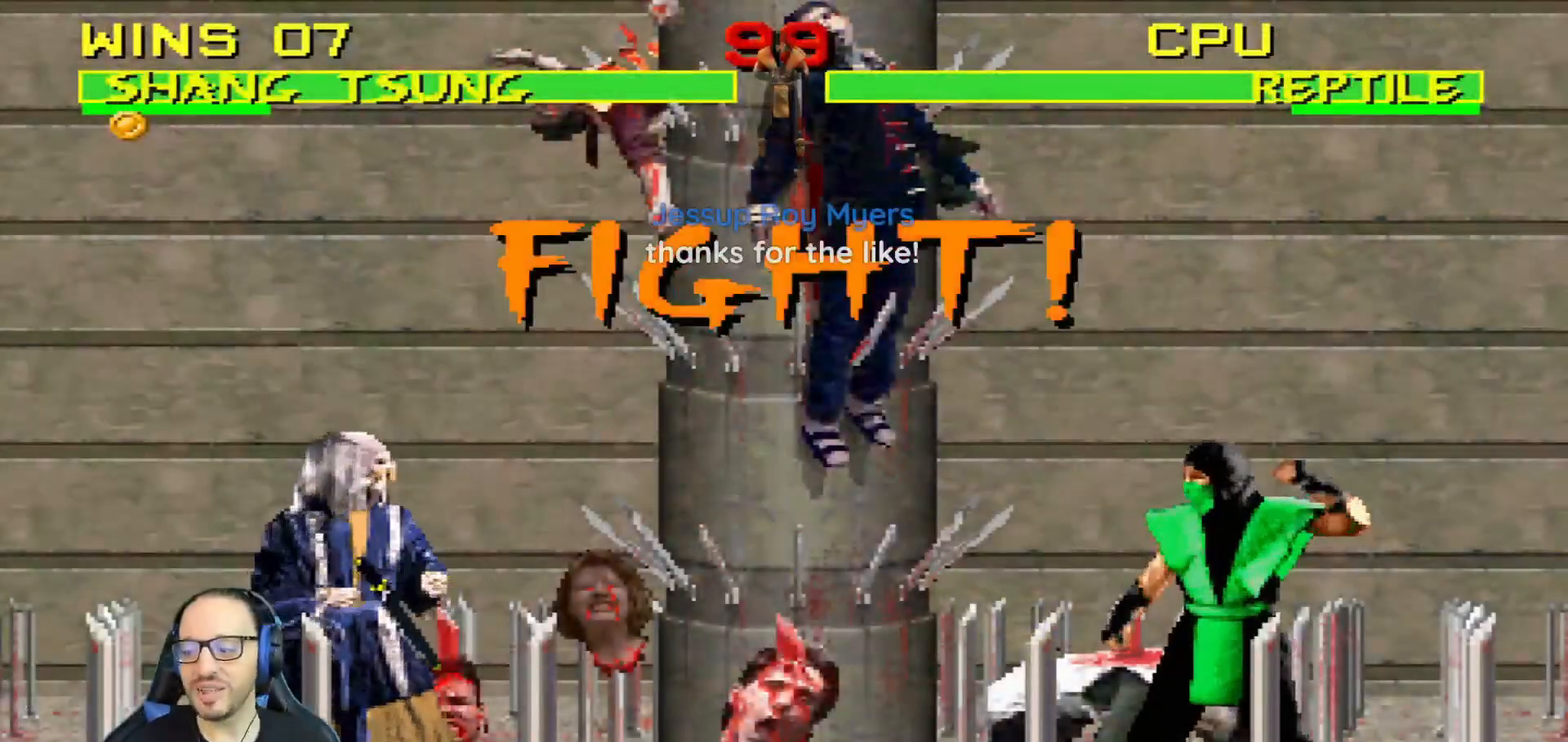
{"dt_ms": 500, "buttons": [], "left_stick": "center", "right_stick": "center", "events": [[183, "R1", "down"], [200, "CIRCLE", "down"], [233, "TRIANGLE", "down"], [383, "CIRCLE", "up"], [383, "TRIANGLE", "up"], [433, "R1", "up"], [450, "L1", "down"], [500, "L1", "up"]]}
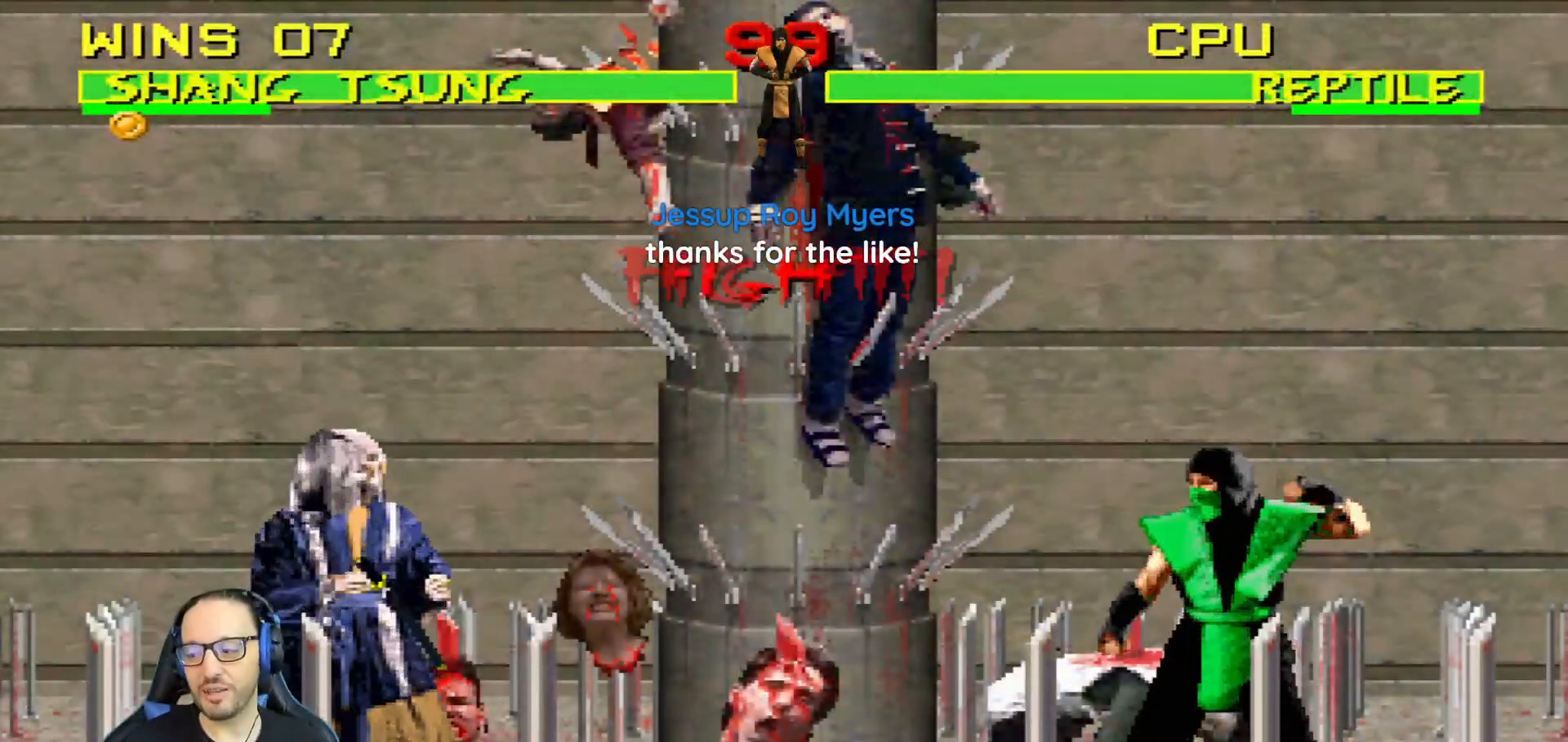
{"dt_ms": 501, "buttons": [], "left_stick": "center", "right_stick": "center", "events": []}
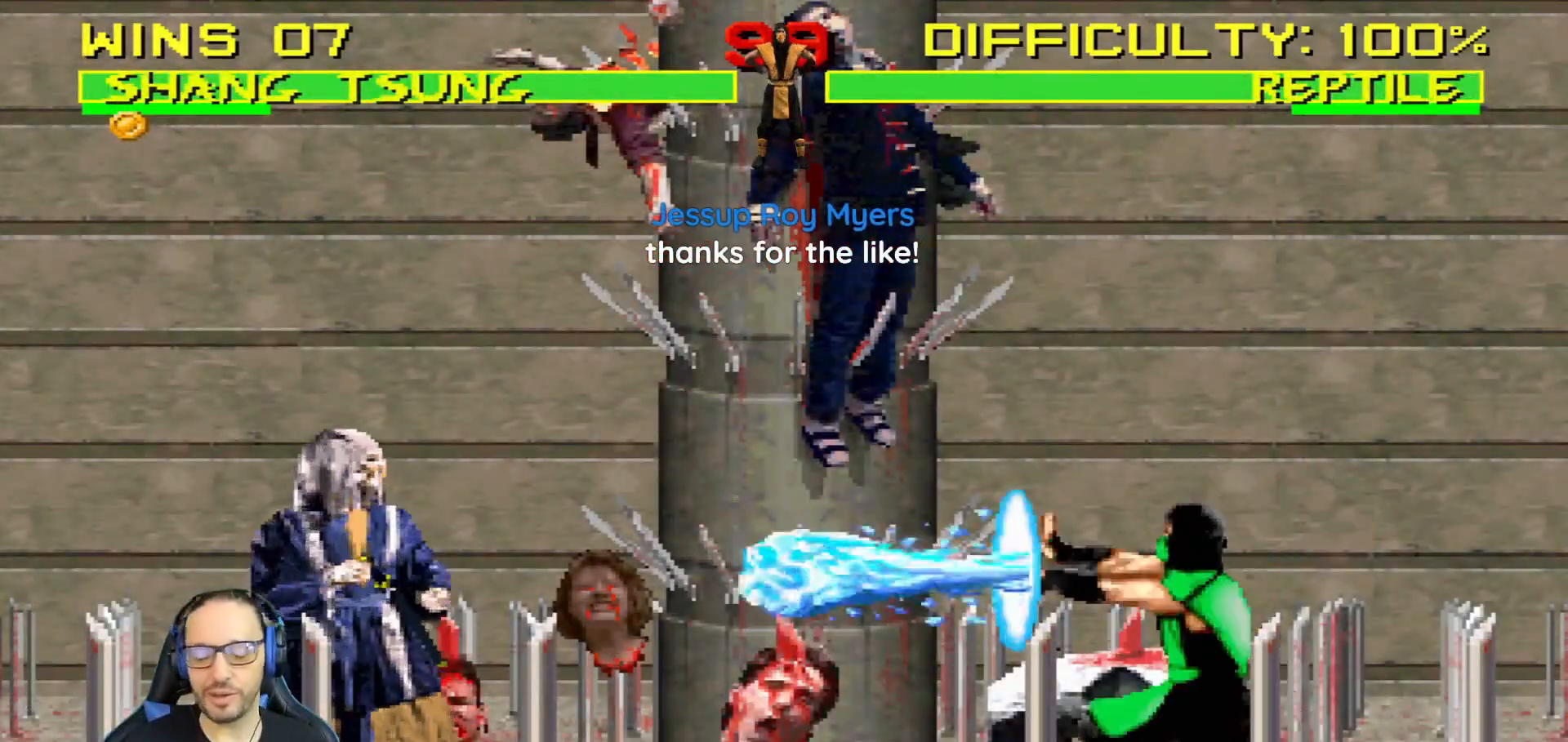
{"dt_ms": 500, "buttons": ["L1", "R1", "DPAD_DOWN", "DPAD_LEFT"], "left_stick": "center", "right_stick": "center"}
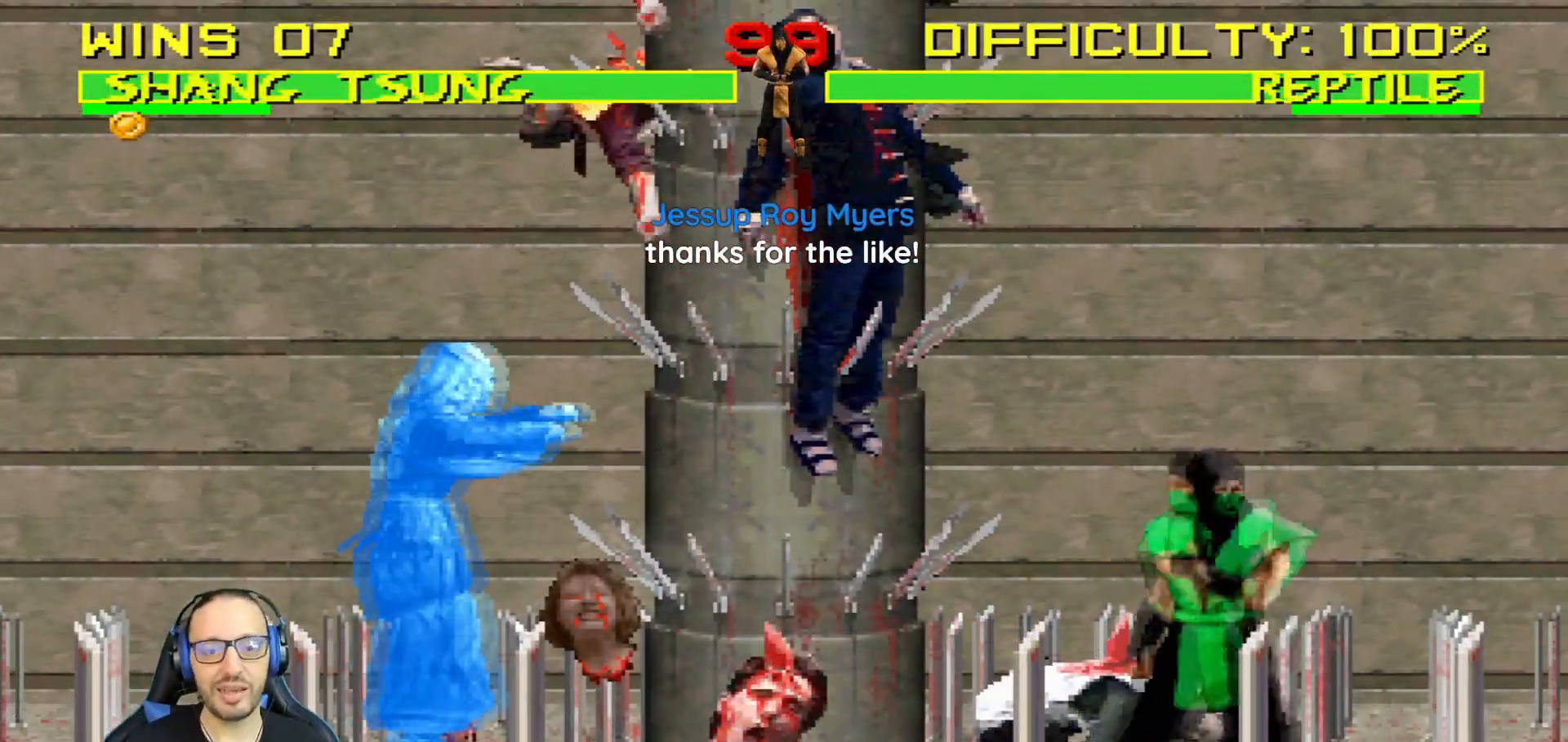
{"dt_ms": 501, "buttons": ["CIRCLE", "R1"], "left_stick": "center", "right_stick": "center", "events": [[167, "DPAD_LEFT", "up"], [184, "DPAD_LEFT", "down"], [184, "L1", "up"], [200, "CROSS", "down"], [200, "L1", "down"], [217, "CIRCLE", "down"], [217, "SQUARE", "down"], [250, "TRIANGLE", "down"], [384, "DPAD_LEFT", "up"], [401, "DPAD_DOWN", "up"], [417, "L1", "up"], [451, "SQUARE", "up"], [467, "CROSS", "up"], [467, "TRIANGLE", "up"]]}
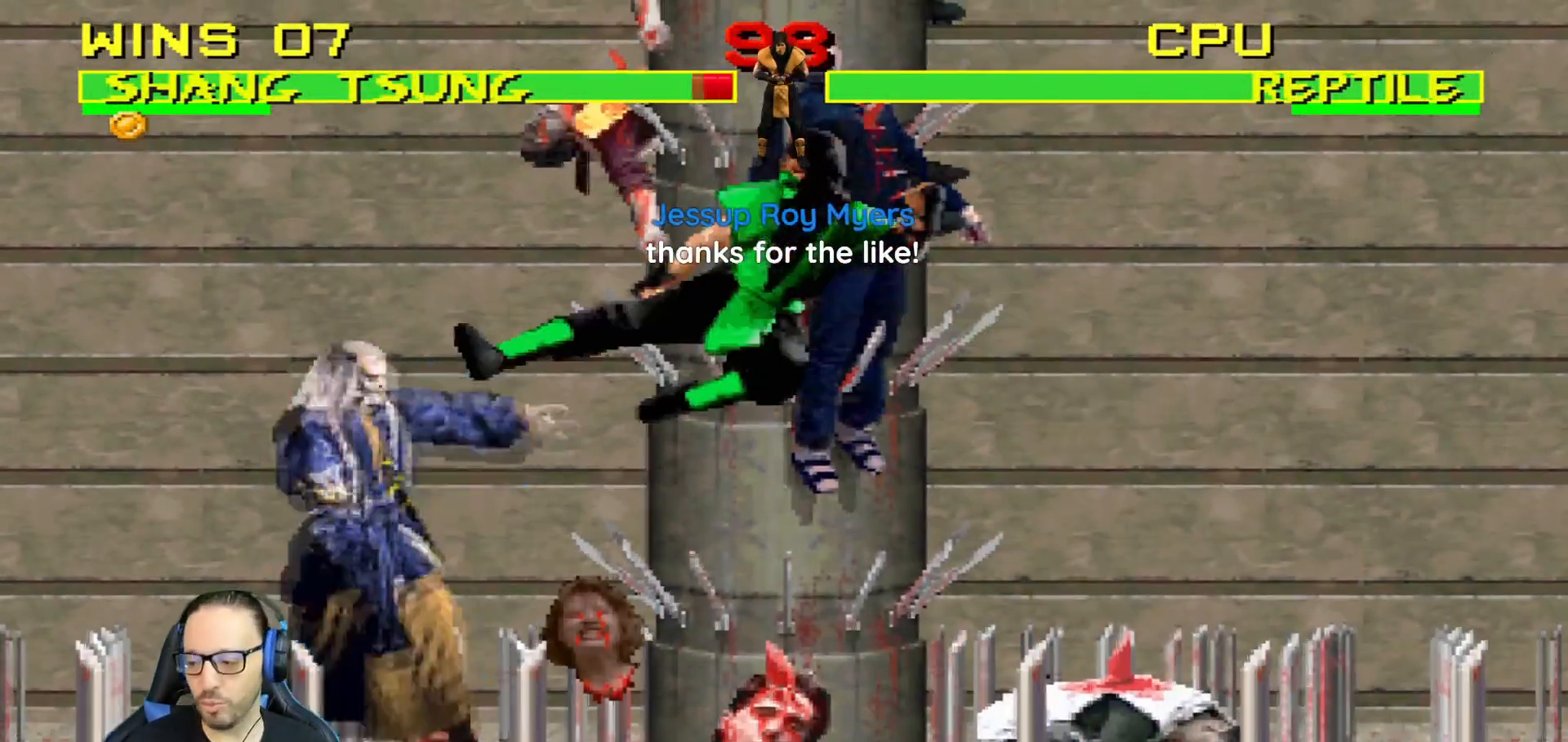
{"dt_ms": 500, "buttons": ["CIRCLE", "TRIANGLE", "L1", "R1", "DPAD_DOWN", "DPAD_LEFT"], "left_stick": "center", "right_stick": "center", "events": [[16, "CIRCLE", "up"], [16, "L1", "down"], [50, "DPAD_DOWN", "down"], [50, "R1", "up"], [66, "DPAD_LEFT", "down"], [83, "R1", "down"], [200, "DPAD_LEFT", "up"], [250, "R1", "up"], [267, "DPAD_LEFT", "down"], [333, "R1", "down"], [484, "CIRCLE", "down"], [484, "TRIANGLE", "down"]]}
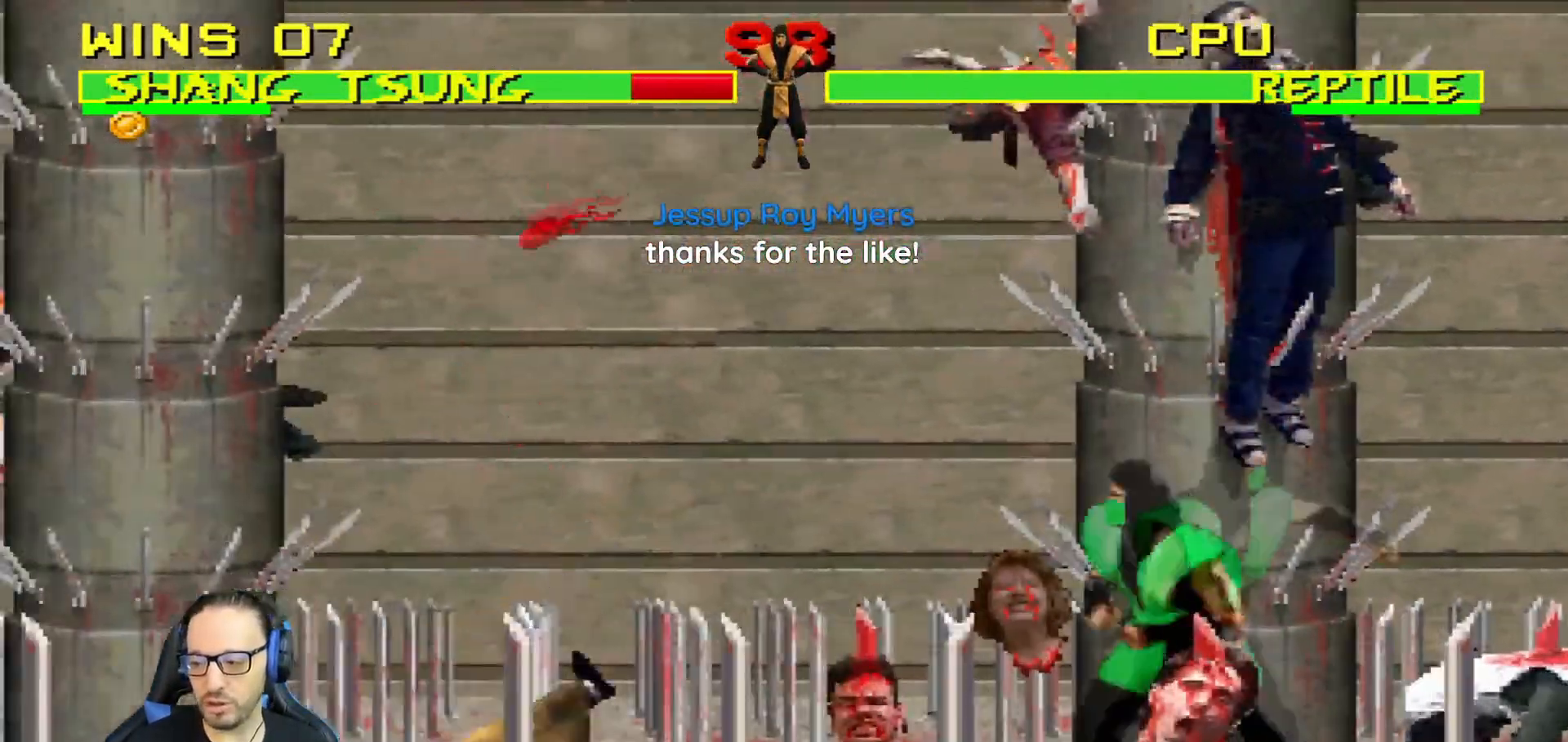
{"dt_ms": 501, "buttons": [], "left_stick": "center", "right_stick": "center"}
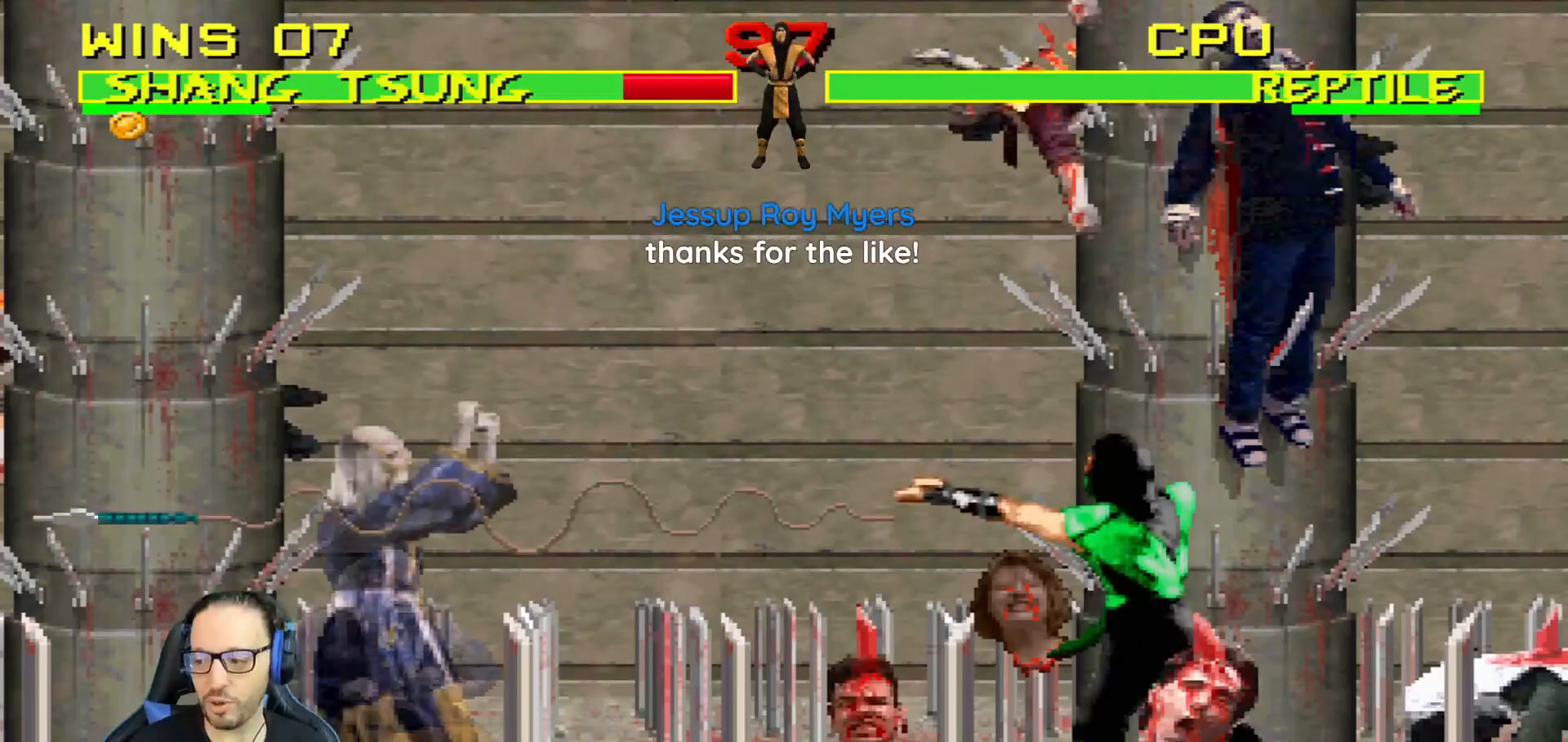
{"dt_ms": 500, "buttons": [], "left_stick": "center", "right_stick": "center", "events": [[33, "DPAD_LEFT", "down"], [250, "DPAD_LEFT", "up"]]}
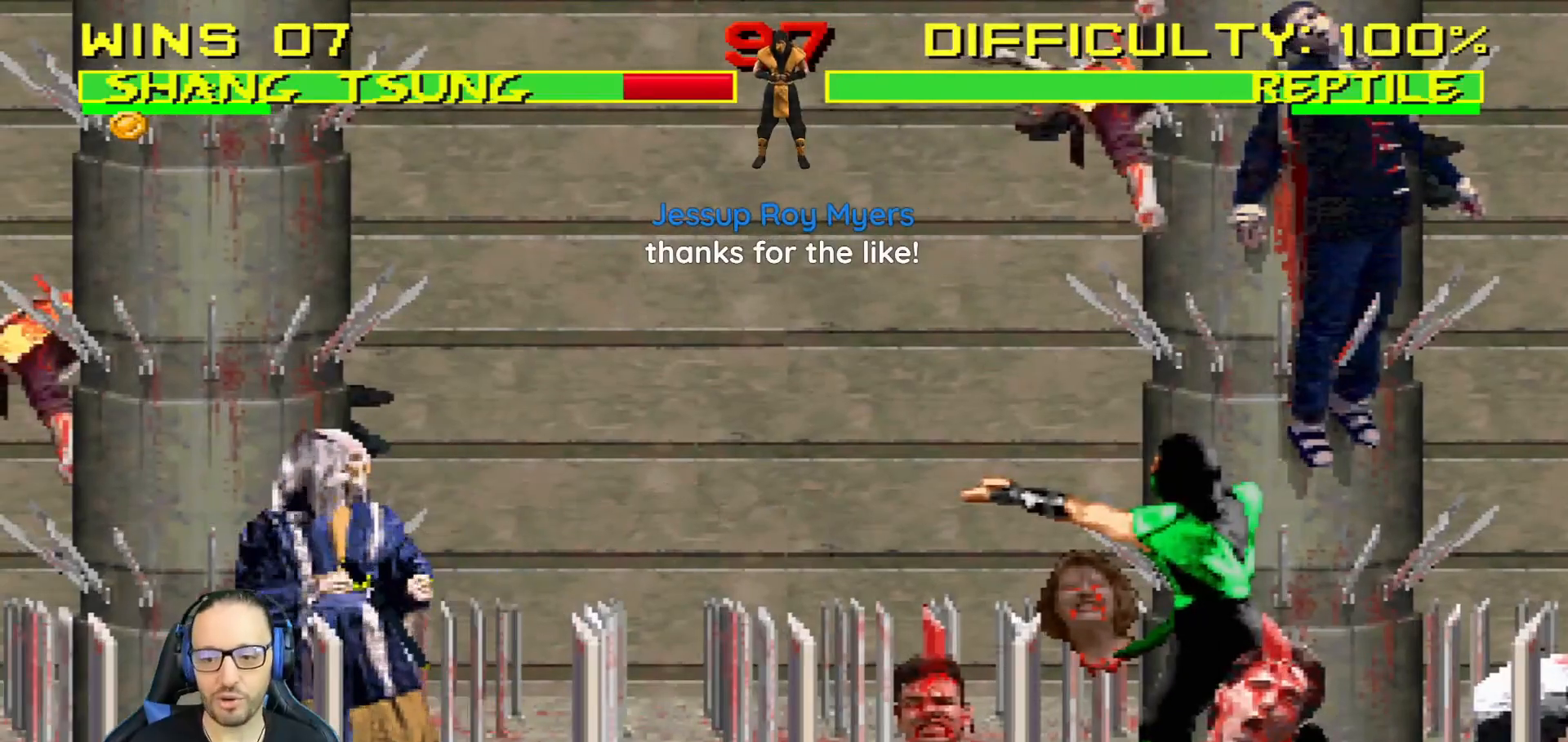
{"dt_ms": 501, "buttons": ["SQUARE", "L1"], "left_stick": "center", "right_stick": "center", "events": [[34, "L1", "down"], [50, "DPAD_RIGHT", "down"], [50, "DPAD_UP", "down"], [401, "DPAD_UP", "up"], [417, "DPAD_RIGHT", "up"], [417, "SQUARE", "down"]]}
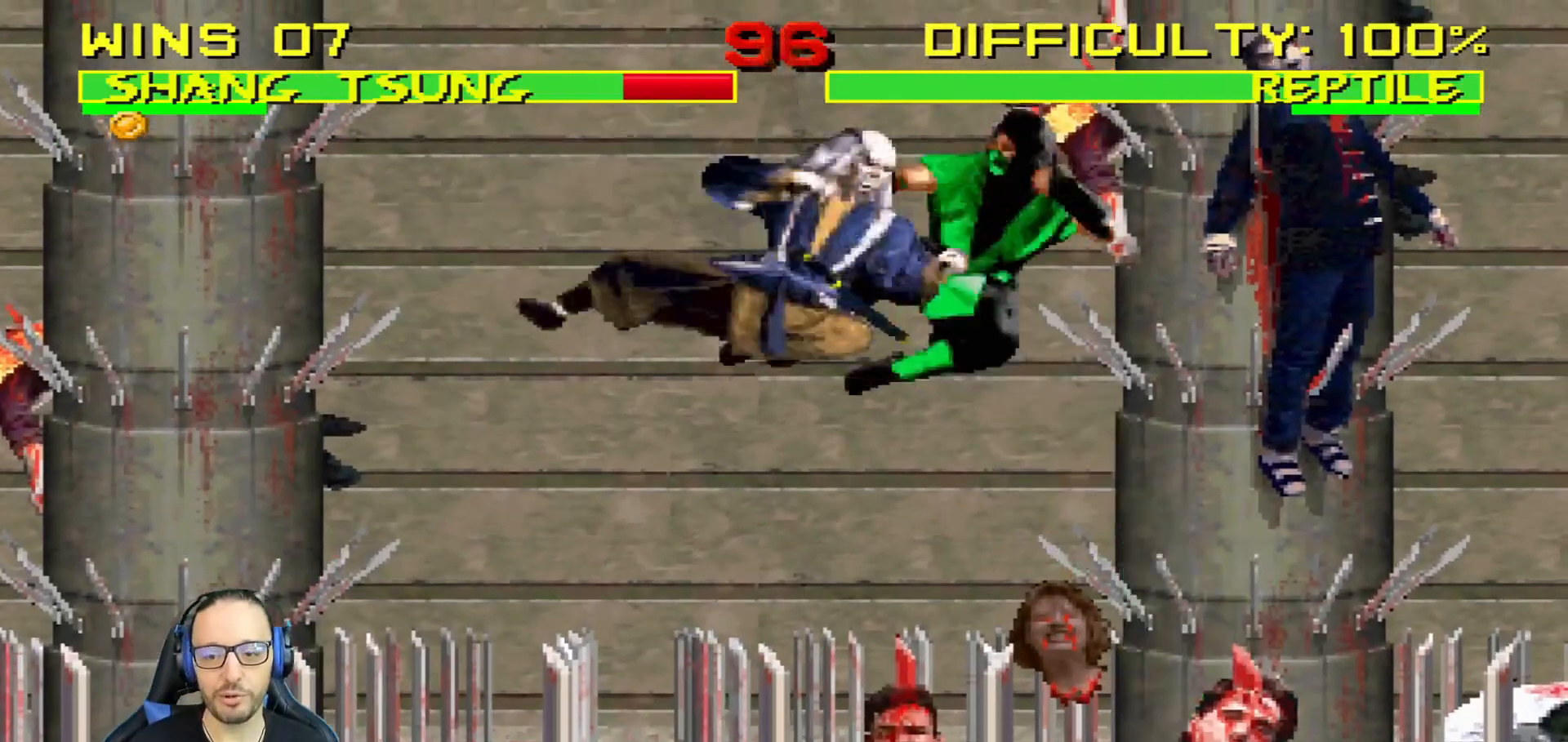
{"dt_ms": 500, "buttons": ["L1", "R1", "DPAD_DOWN", "DPAD_LEFT"], "left_stick": "center", "right_stick": "center", "events": [[33, "SQUARE", "up"], [83, "TRIANGLE", "down"], [100, "DPAD_LEFT", "down"], [117, "CIRCLE", "down"], [133, "DPAD_DOWN", "down"], [150, "L1", "up"], [200, "CIRCLE", "up"], [200, "DPAD_LEFT", "up"], [200, "TRIANGLE", "up"], [267, "DPAD_LEFT", "down"], [267, "L1", "down"], [267, "R1", "down"], [400, "L1", "up"], [417, "DPAD_LEFT", "up"], [450, "L1", "down"], [484, "DPAD_LEFT", "down"]]}
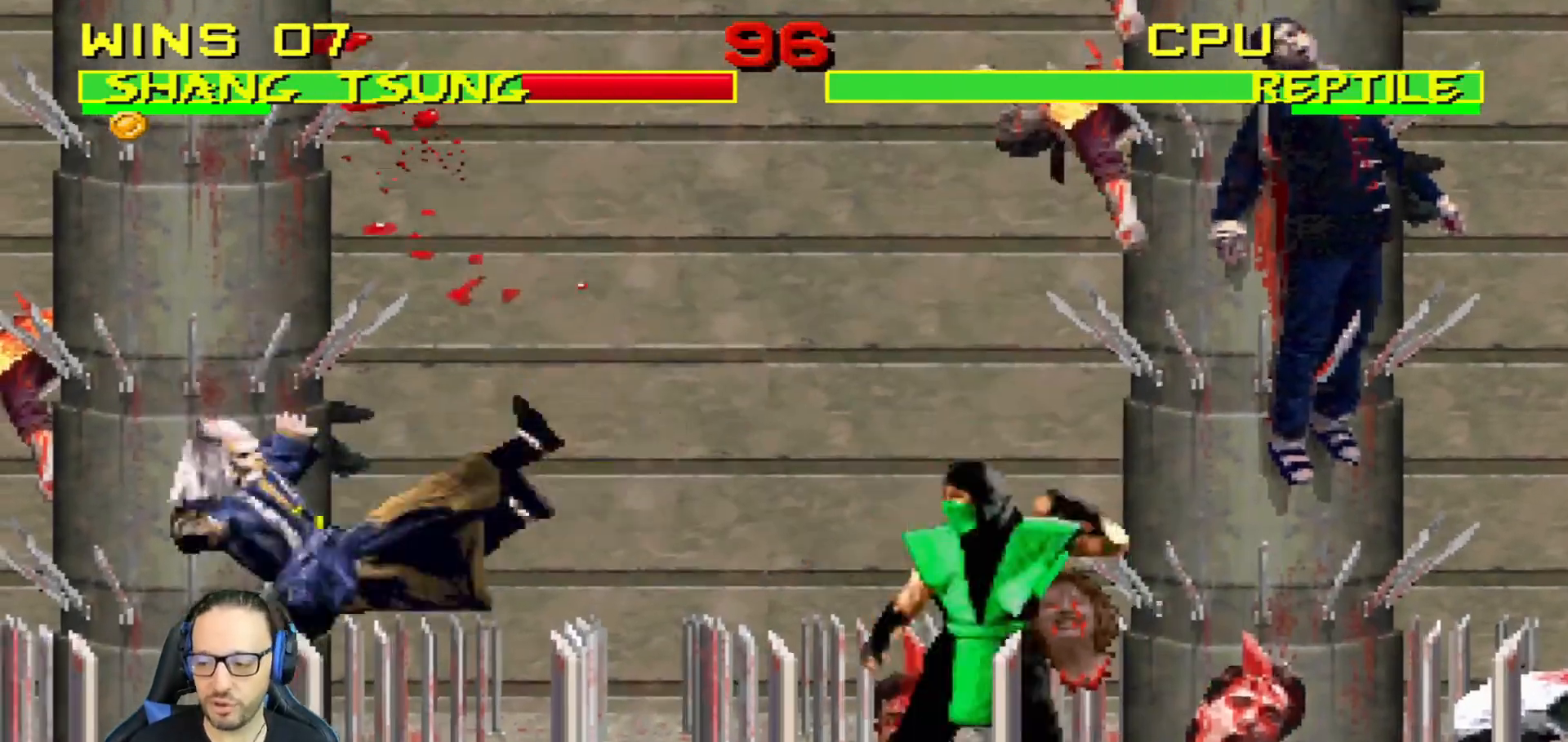
{"dt_ms": 501, "buttons": ["L1", "R1", "DPAD_DOWN", "DPAD_LEFT"], "left_stick": "center", "right_stick": "center", "events": []}
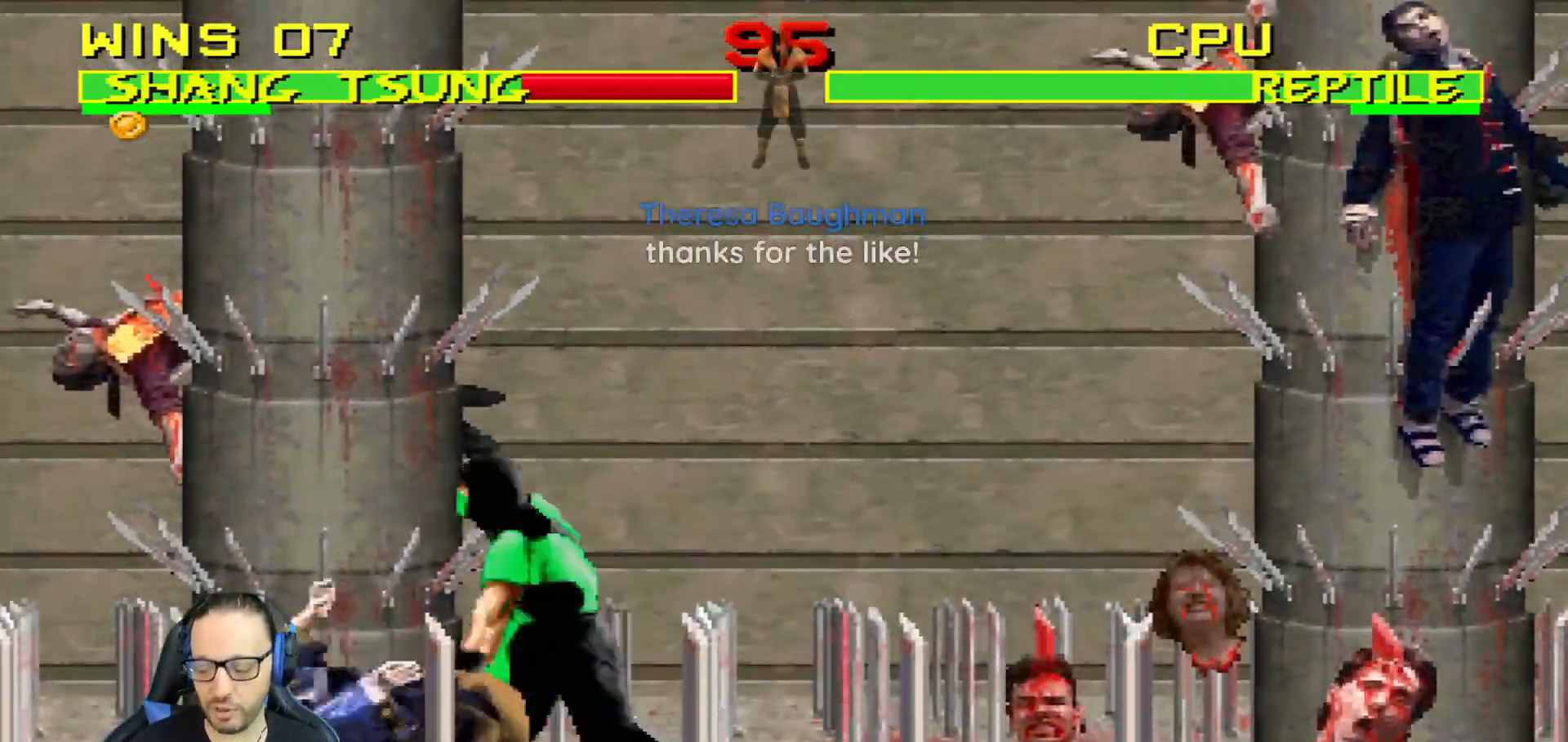
{"dt_ms": 500, "buttons": ["L1", "DPAD_UP", "DPAD_RIGHT"], "left_stick": "center", "right_stick": "center", "events": [[333, "DPAD_LEFT", "up"], [350, "DPAD_DOWN", "up"], [367, "L1", "up"], [367, "R1", "up"], [467, "DPAD_RIGHT", "down"], [484, "DPAD_UP", "down"], [484, "L1", "down"]]}
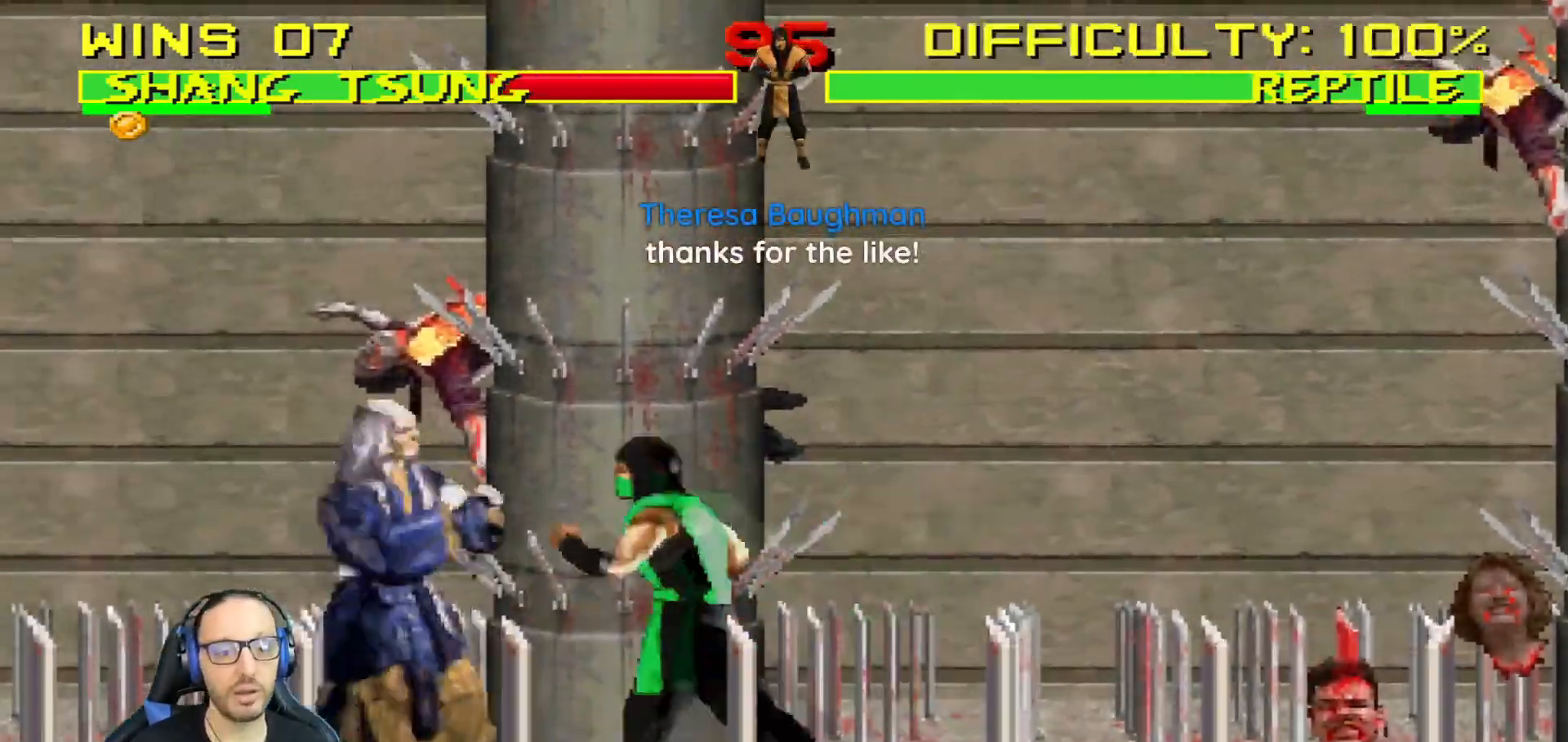
{"dt_ms": 501, "buttons": ["L1", "DPAD_LEFT"], "left_stick": "center", "right_stick": "center", "events": [[250, "DPAD_RIGHT", "up"], [250, "DPAD_UP", "up"], [317, "DPAD_LEFT", "down"], [384, "SQUARE", "down"], [484, "SQUARE", "up"]]}
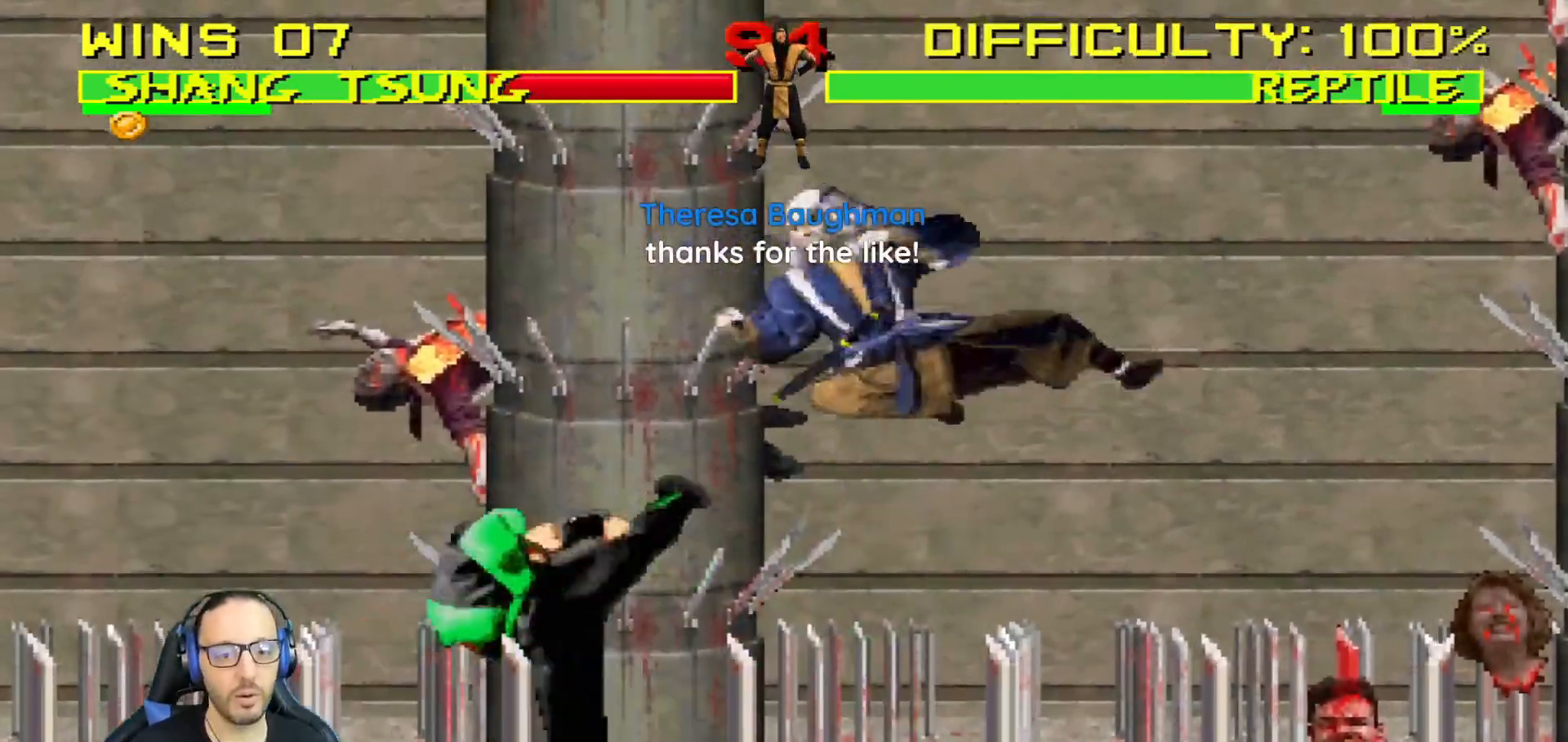
{"dt_ms": 500, "buttons": [], "left_stick": "center", "right_stick": "center", "events": [[33, "DPAD_LEFT", "up"], [66, "L1", "up"], [100, "DPAD_RIGHT", "down"], [100, "L1", "down"], [133, "DPAD_UP", "down"], [317, "TRIANGLE", "down"], [417, "DPAD_UP", "up"], [433, "DPAD_RIGHT", "up"], [433, "L1", "up"], [500, "TRIANGLE", "up"]]}
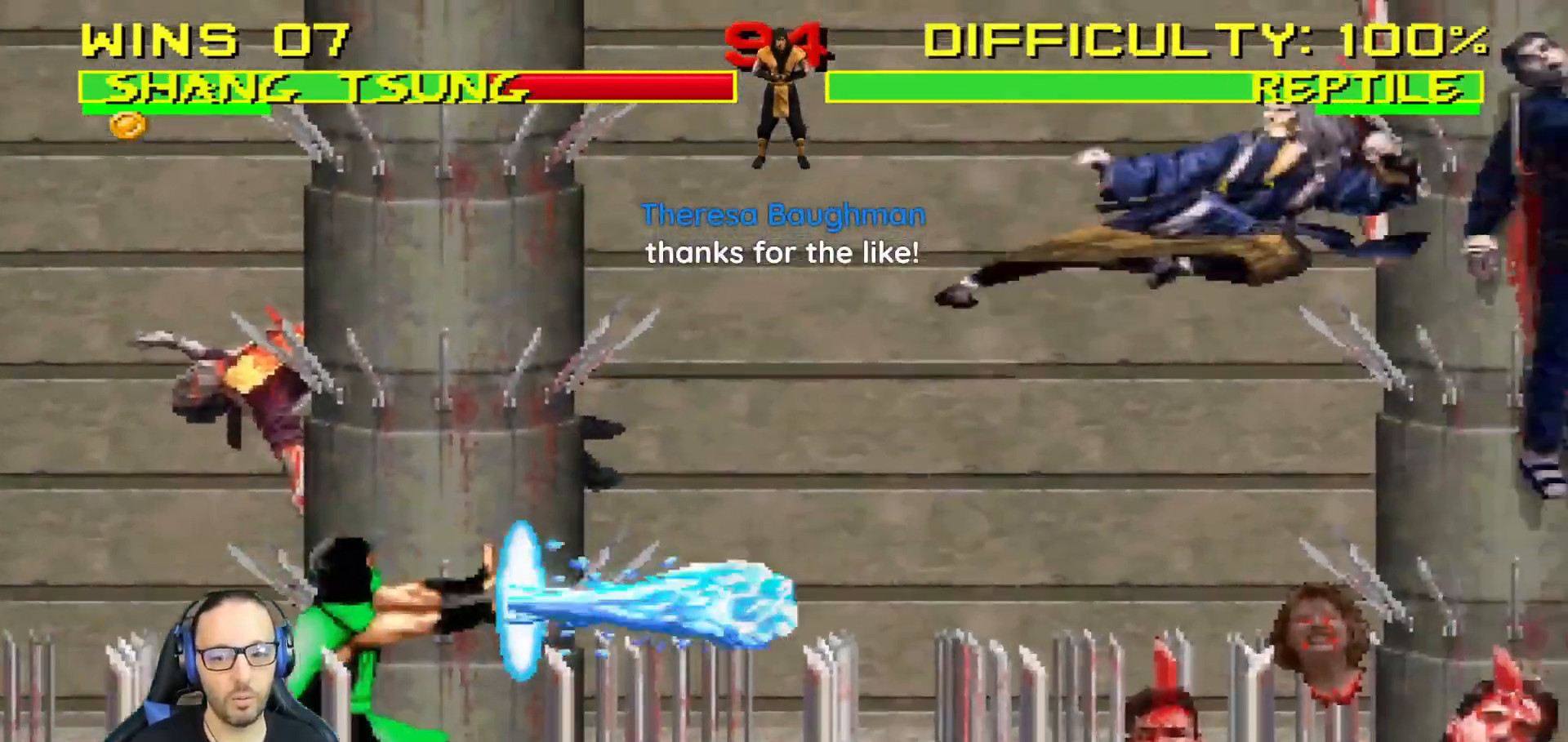
{"dt_ms": 501, "buttons": ["R1"], "left_stick": "center", "right_stick": "center", "events": [[17, "TRIANGLE", "down"], [50, "TRIANGLE", "up"], [84, "DPAD_RIGHT", "down"], [200, "R1", "down"], [217, "DPAD_RIGHT", "up"]]}
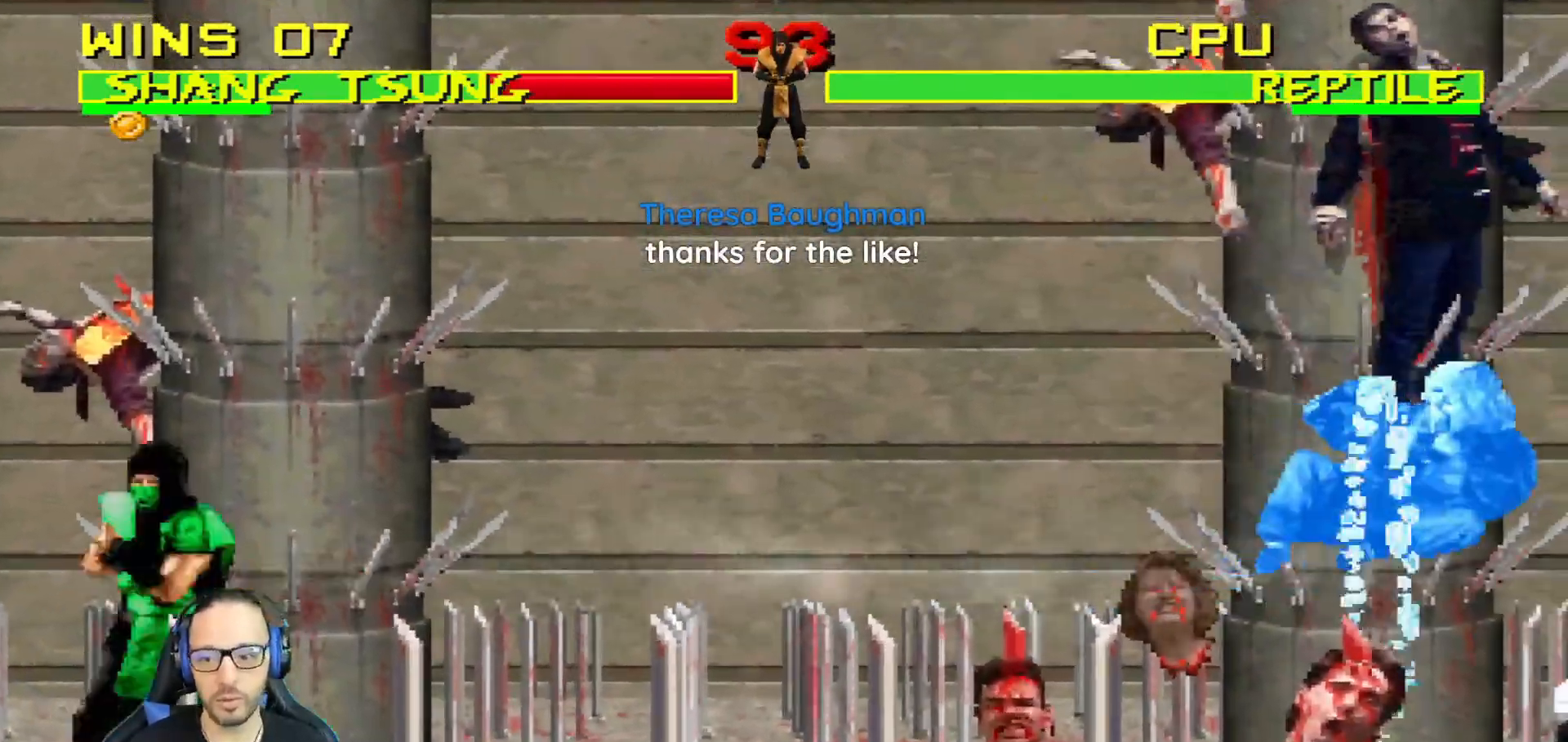
{"dt_ms": 984, "buttons": ["L1", "R1", "DPAD_RIGHT"], "left_stick": "center", "right_stick": "center"}
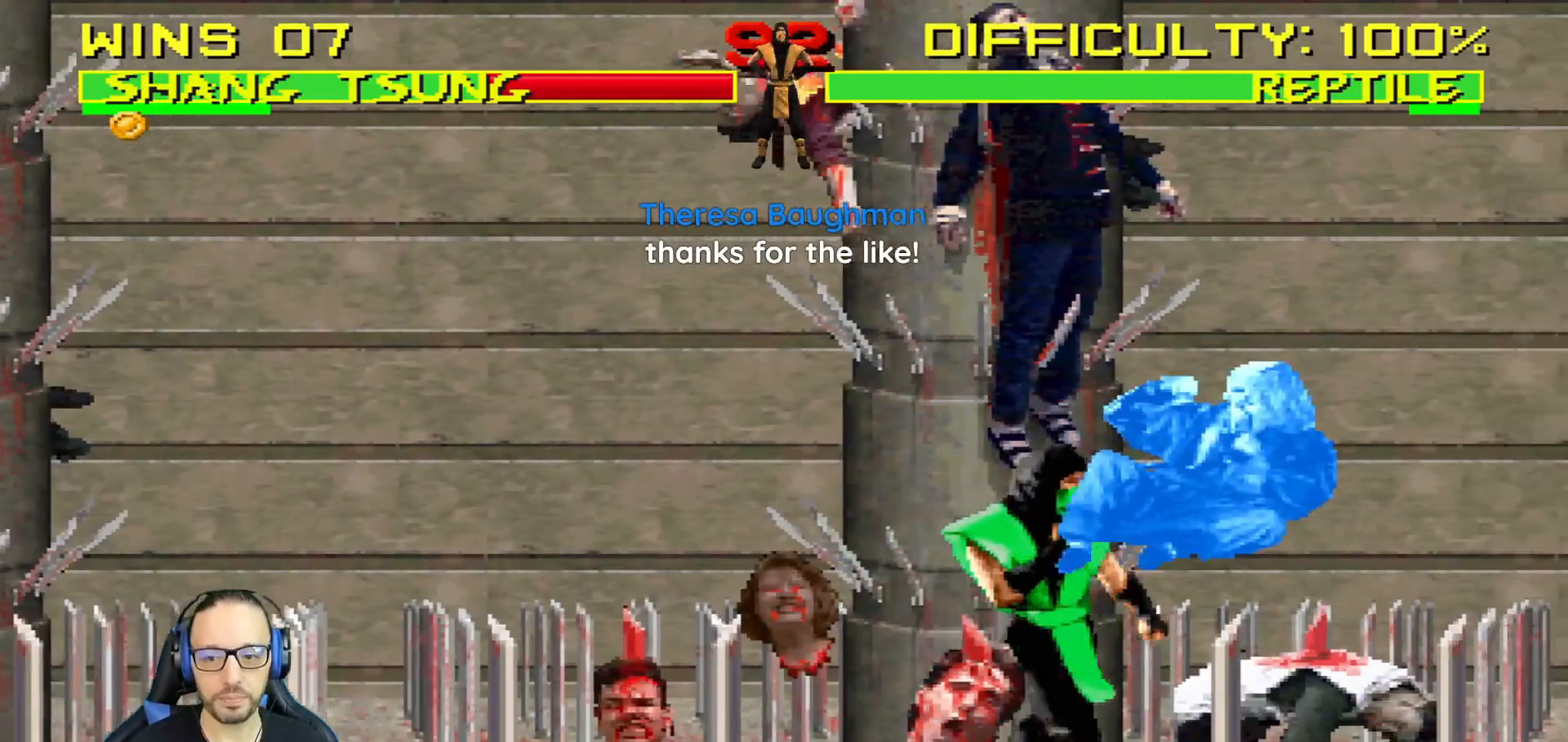
{"dt_ms": 501, "buttons": ["L1", "R1", "DPAD_DOWN", "DPAD_RIGHT"], "left_stick": "center", "right_stick": "center", "events": [[17, "DPAD_RIGHT", "up"], [50, "DPAD_RIGHT", "down"], [83, "DPAD_DOWN", "down"]]}
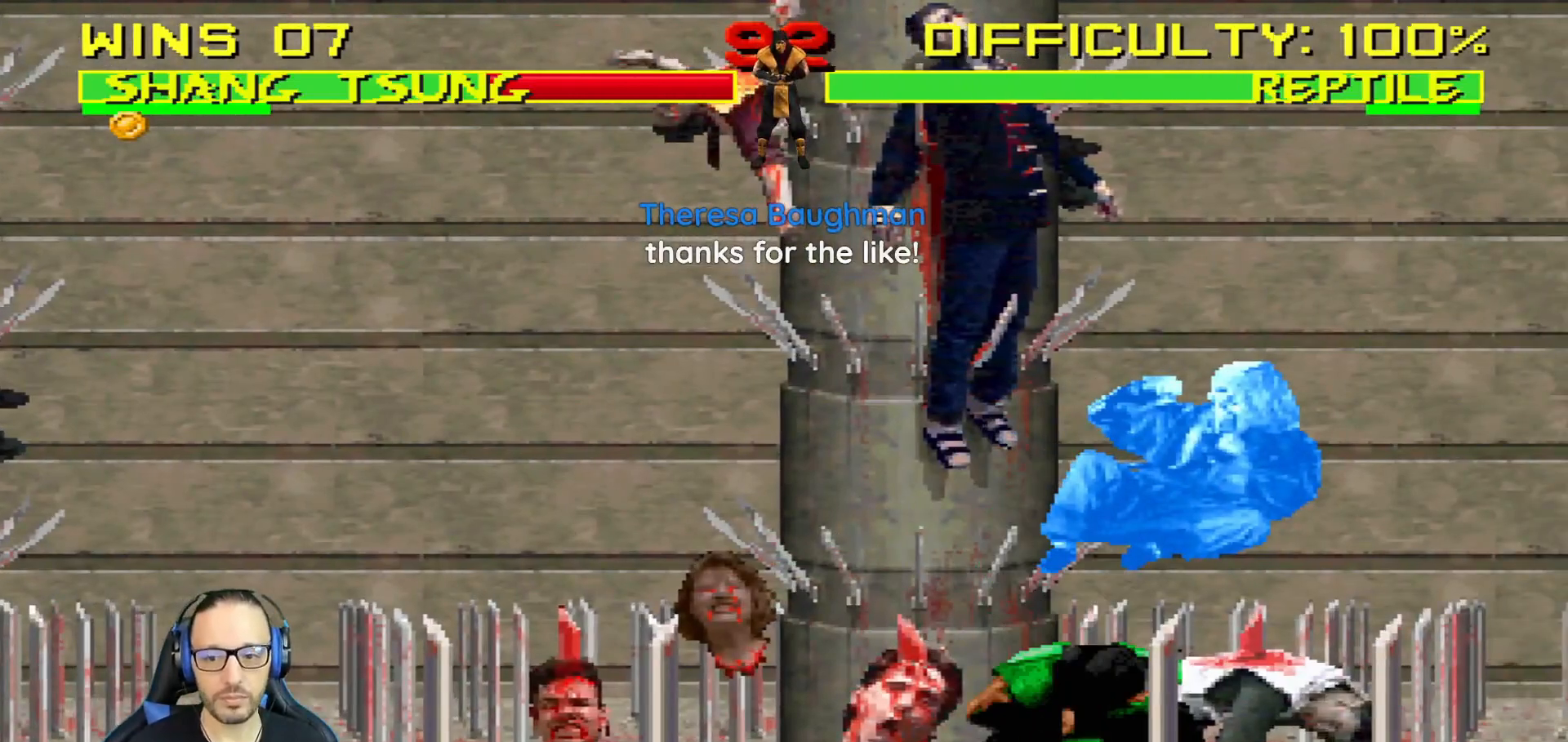
{"dt_ms": 500, "buttons": ["L1", "R1", "DPAD_DOWN", "DPAD_RIGHT"], "left_stick": "center", "right_stick": "center", "events": []}
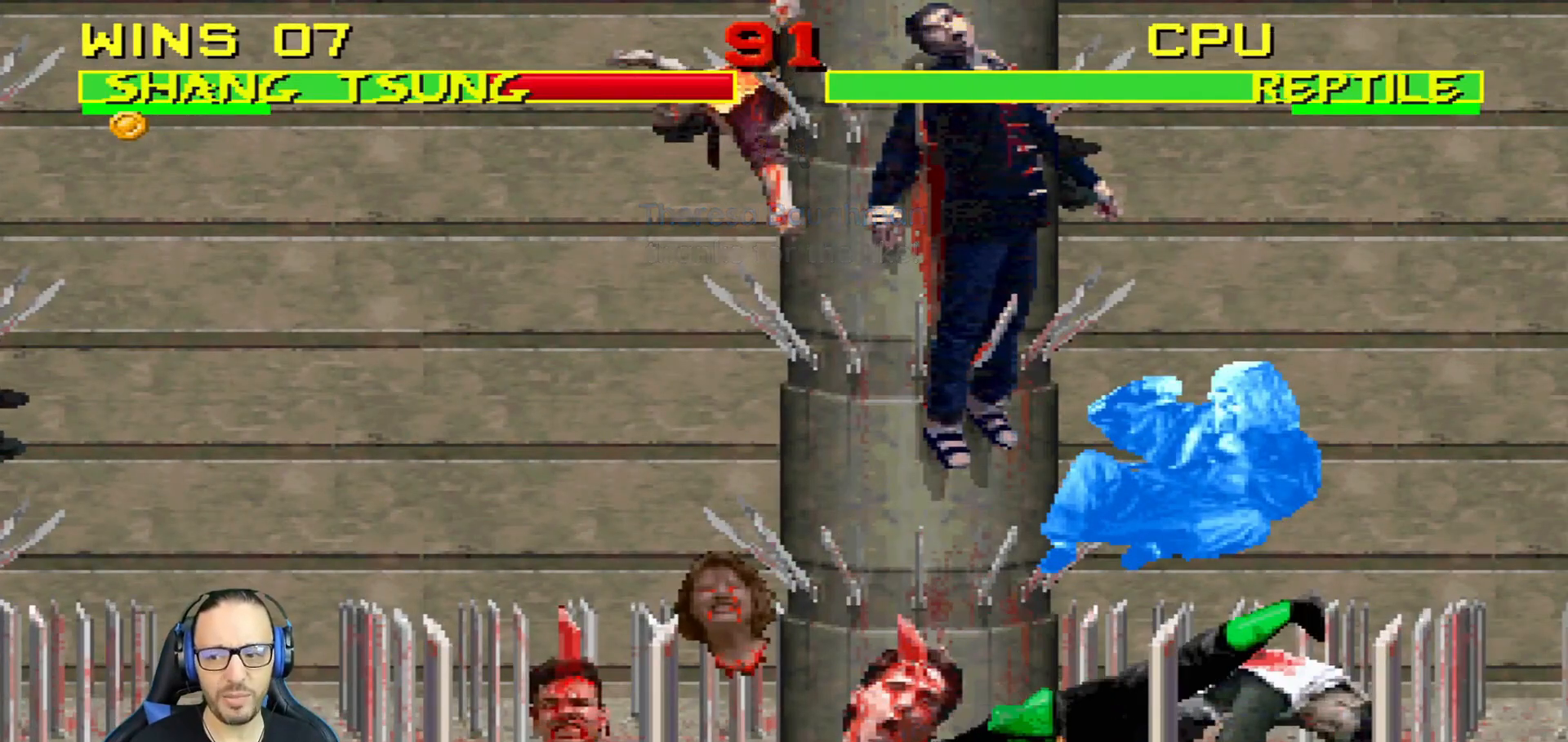
{"dt_ms": 501, "buttons": ["L1", "R1", "DPAD_DOWN", "DPAD_RIGHT"], "left_stick": "center", "right_stick": "center", "events": []}
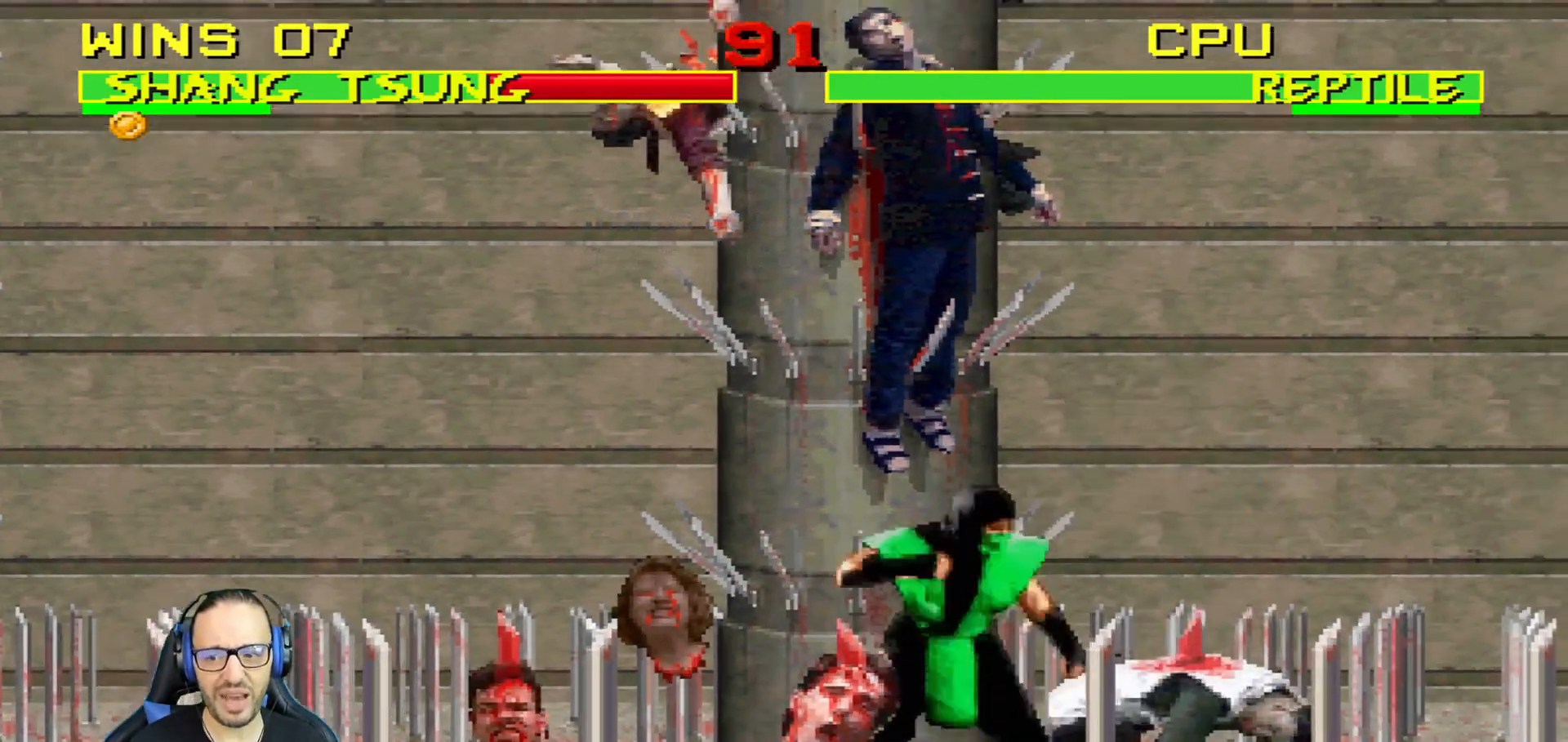
{"dt_ms": 500, "buttons": ["L1", "R1", "DPAD_DOWN", "DPAD_RIGHT"], "left_stick": "center", "right_stick": "center", "events": [[66, "DPAD_RIGHT", "up"], [133, "DPAD_RIGHT", "down"]]}
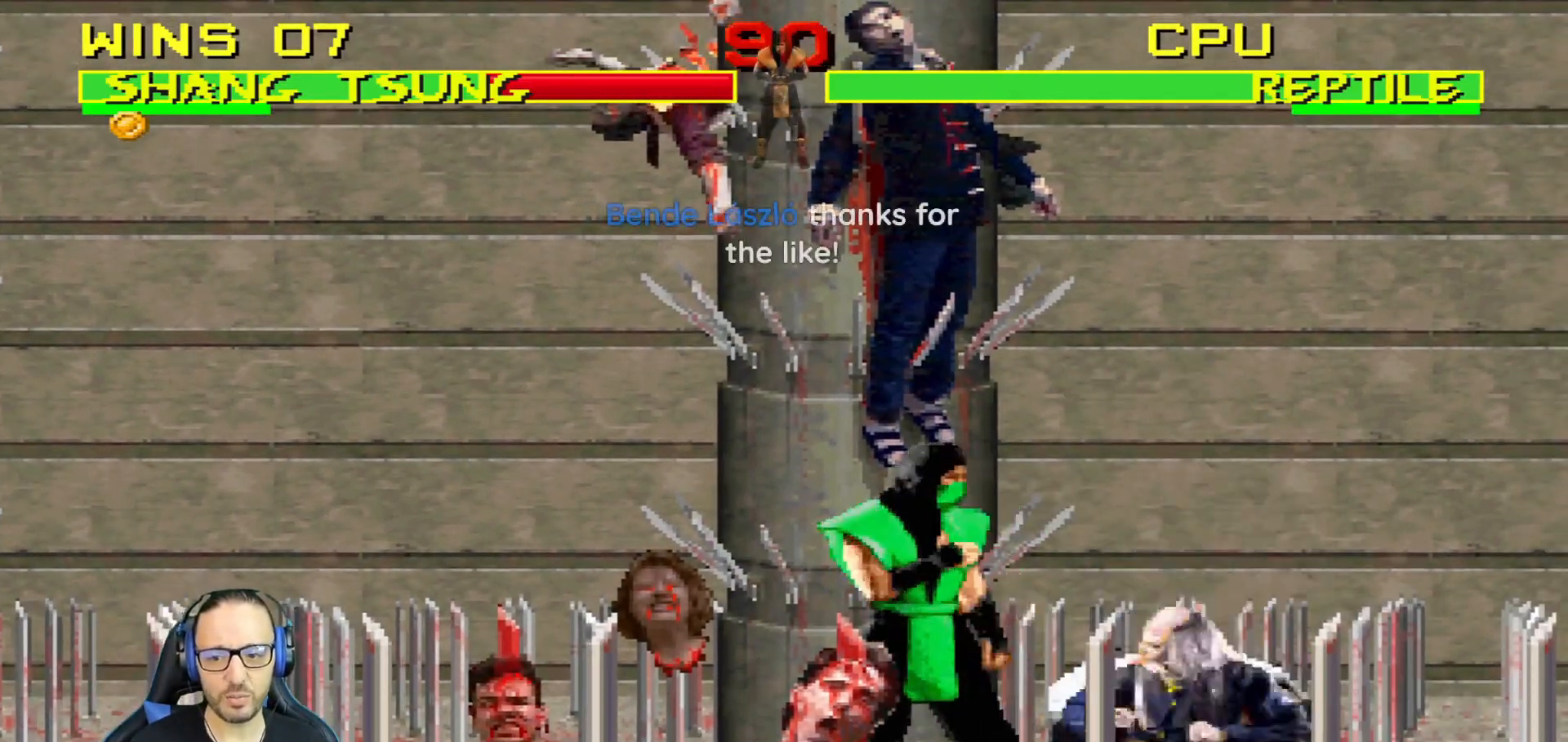
{"dt_ms": 501, "buttons": ["L1", "R1", "DPAD_DOWN", "DPAD_RIGHT"], "left_stick": "center", "right_stick": "center", "events": [[234, "DPAD_DOWN", "up"], [334, "DPAD_DOWN", "down"], [484, "DPAD_DOWN", "up"], [501, "DPAD_DOWN", "down"]]}
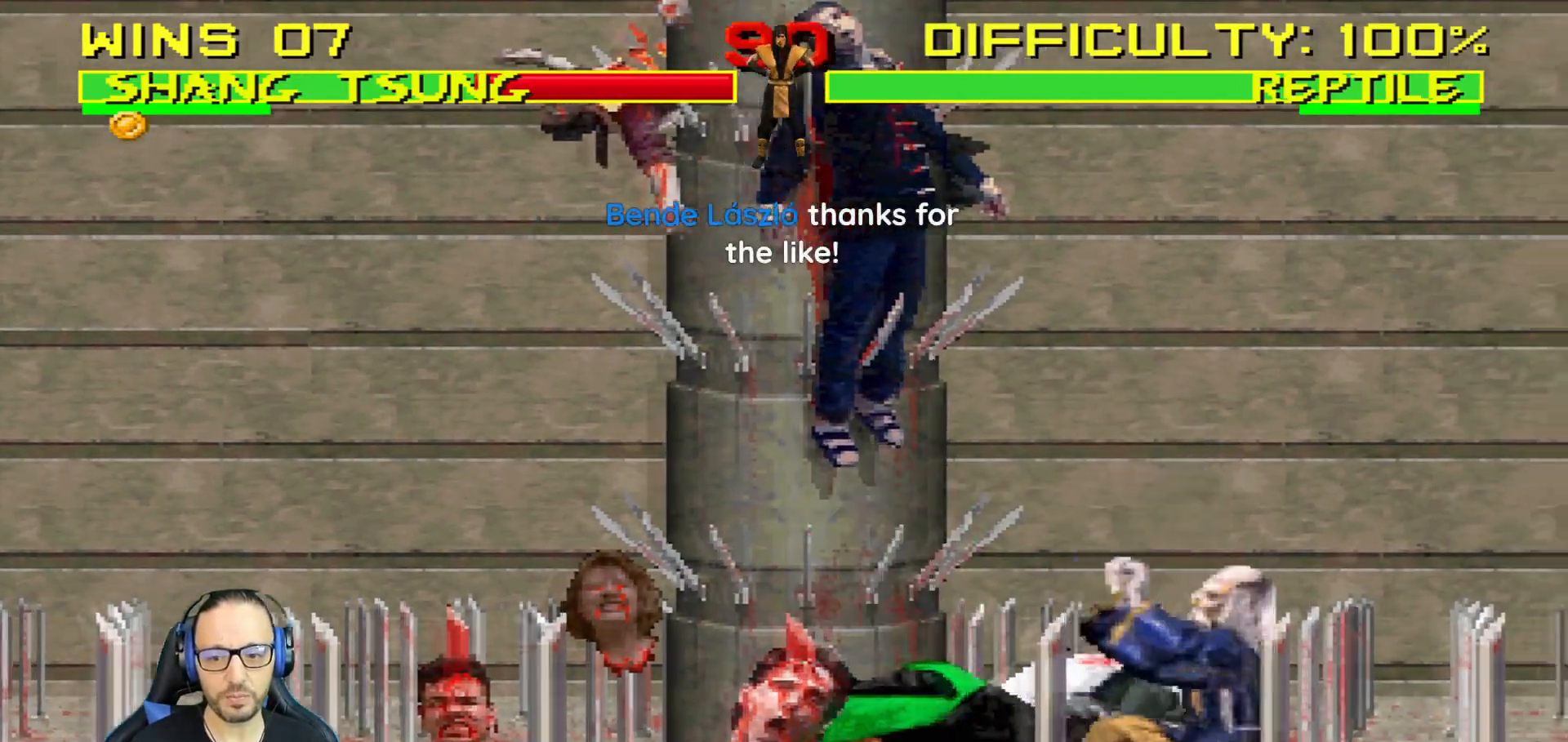
{"dt_ms": 500, "buttons": ["L1", "DPAD_UP", "DPAD_RIGHT"], "left_stick": "center", "right_stick": "center", "events": [[166, "DPAD_DOWN", "up"], [183, "DPAD_RIGHT", "up"], [200, "R1", "up"], [250, "DPAD_RIGHT", "down"], [250, "DPAD_UP", "down"], [367, "TRIANGLE", "down"], [467, "TRIANGLE", "up"]]}
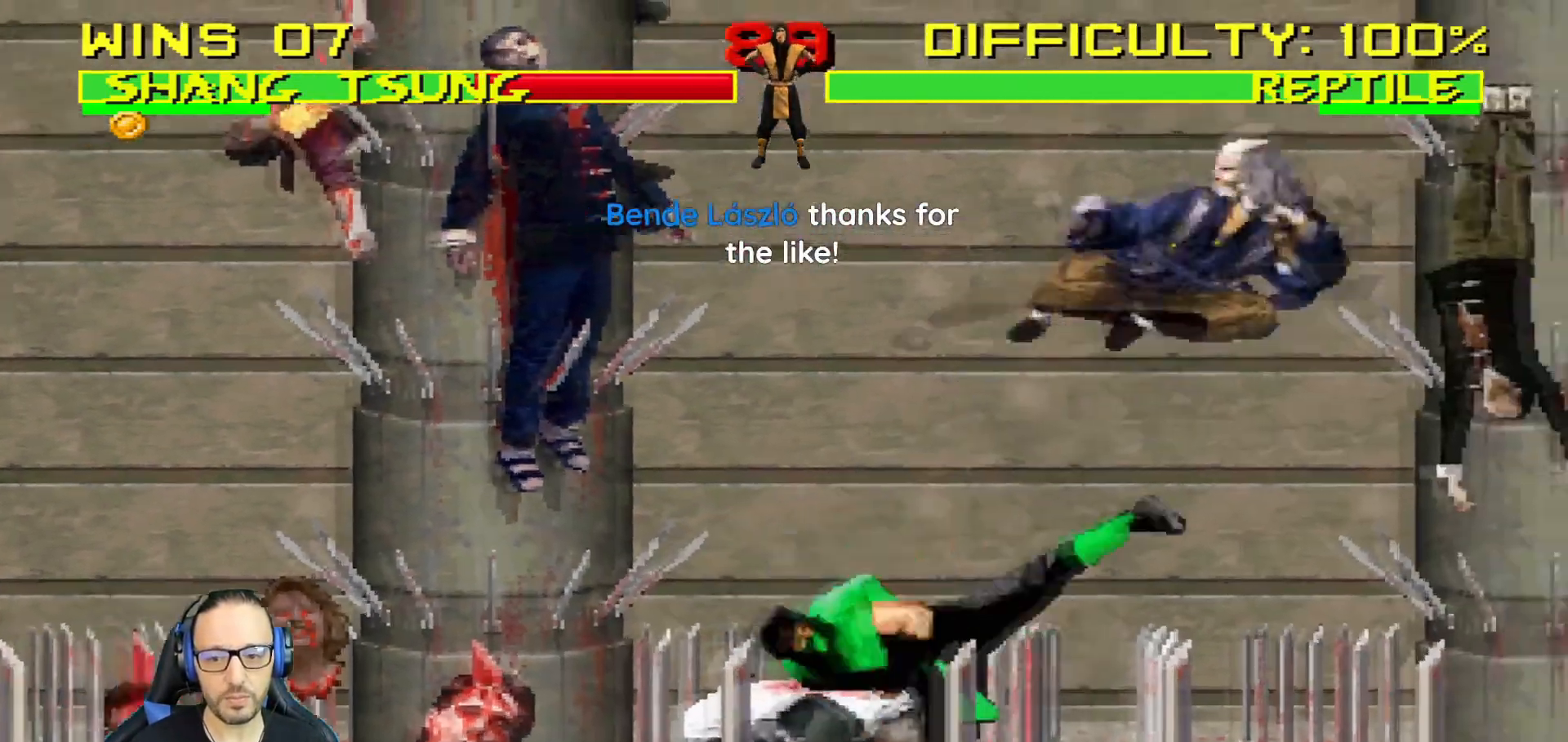
{"dt_ms": 501, "buttons": [], "left_stick": "center", "right_stick": "center", "events": [[33, "TRIANGLE", "down"], [50, "DPAD_RIGHT", "up"], [50, "DPAD_UP", "up"], [67, "L1", "up"], [200, "TRIANGLE", "up"], [234, "DPAD_LEFT", "down"], [317, "DPAD_LEFT", "up"], [417, "DPAD_RIGHT", "down"], [484, "DPAD_RIGHT", "up"]]}
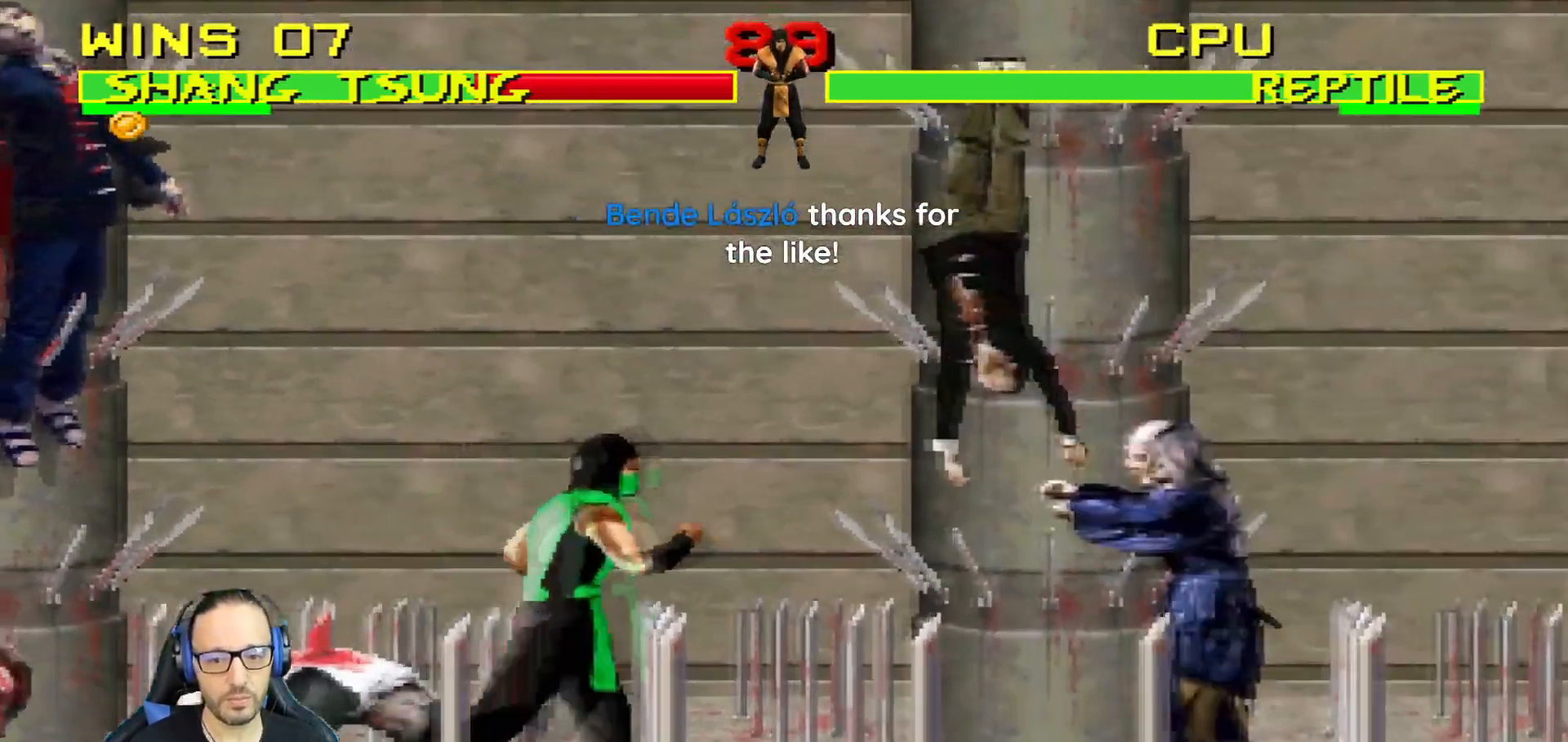
{"dt_ms": 500, "buttons": ["L1", "R1"], "left_stick": "center", "right_stick": "center", "events": [[16, "DPAD_RIGHT", "down"], [83, "R1", "down"], [133, "DPAD_DOWN", "down"], [166, "DPAD_RIGHT", "up"], [183, "L1", "down"], [216, "DPAD_RIGHT", "down"], [500, "DPAD_DOWN", "up"], [500, "DPAD_RIGHT", "up"]]}
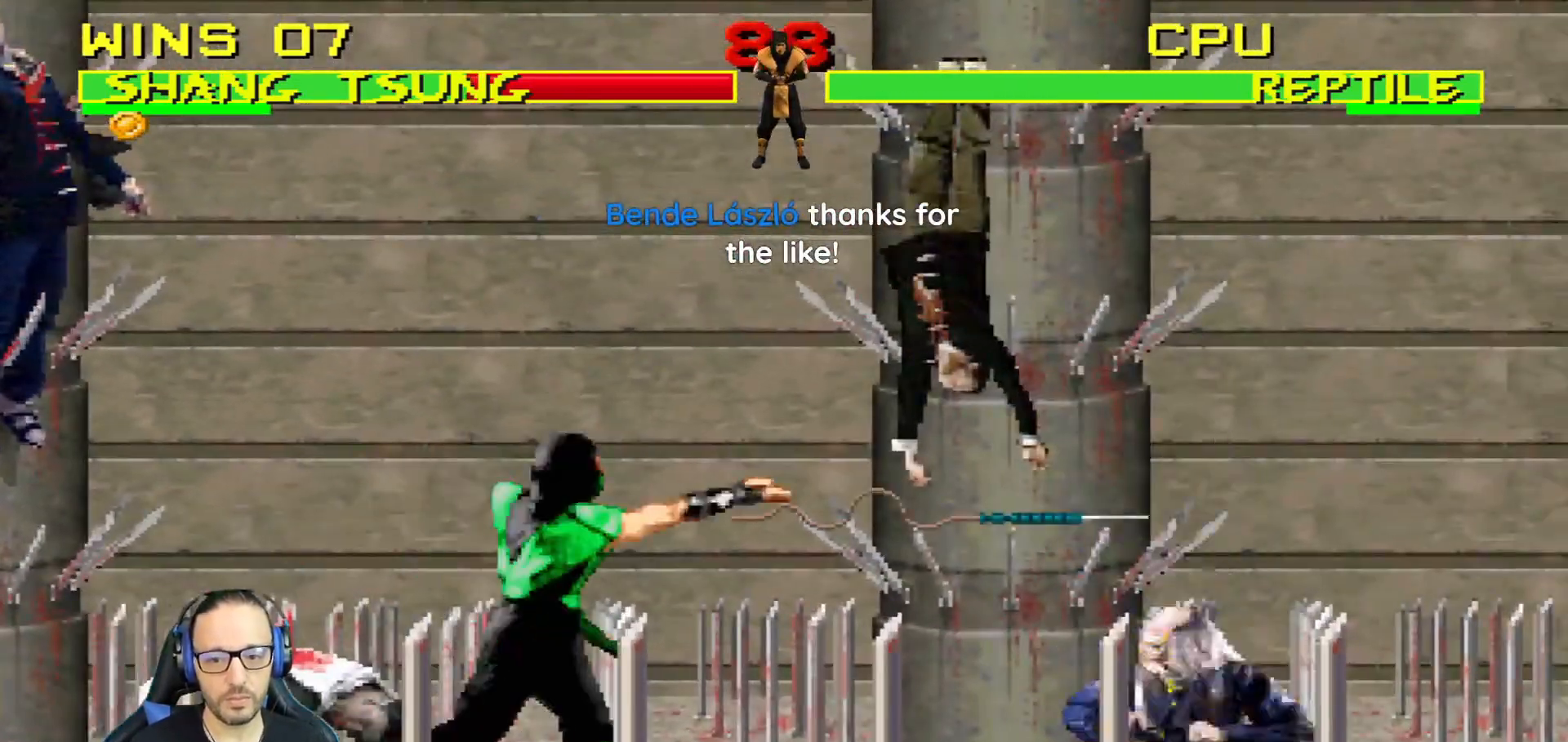
{"dt_ms": 501, "buttons": [], "left_stick": "center", "right_stick": "center", "events": [[17, "L1", "up"], [33, "R1", "up"], [150, "DPAD_RIGHT", "down"], [484, "DPAD_RIGHT", "up"]]}
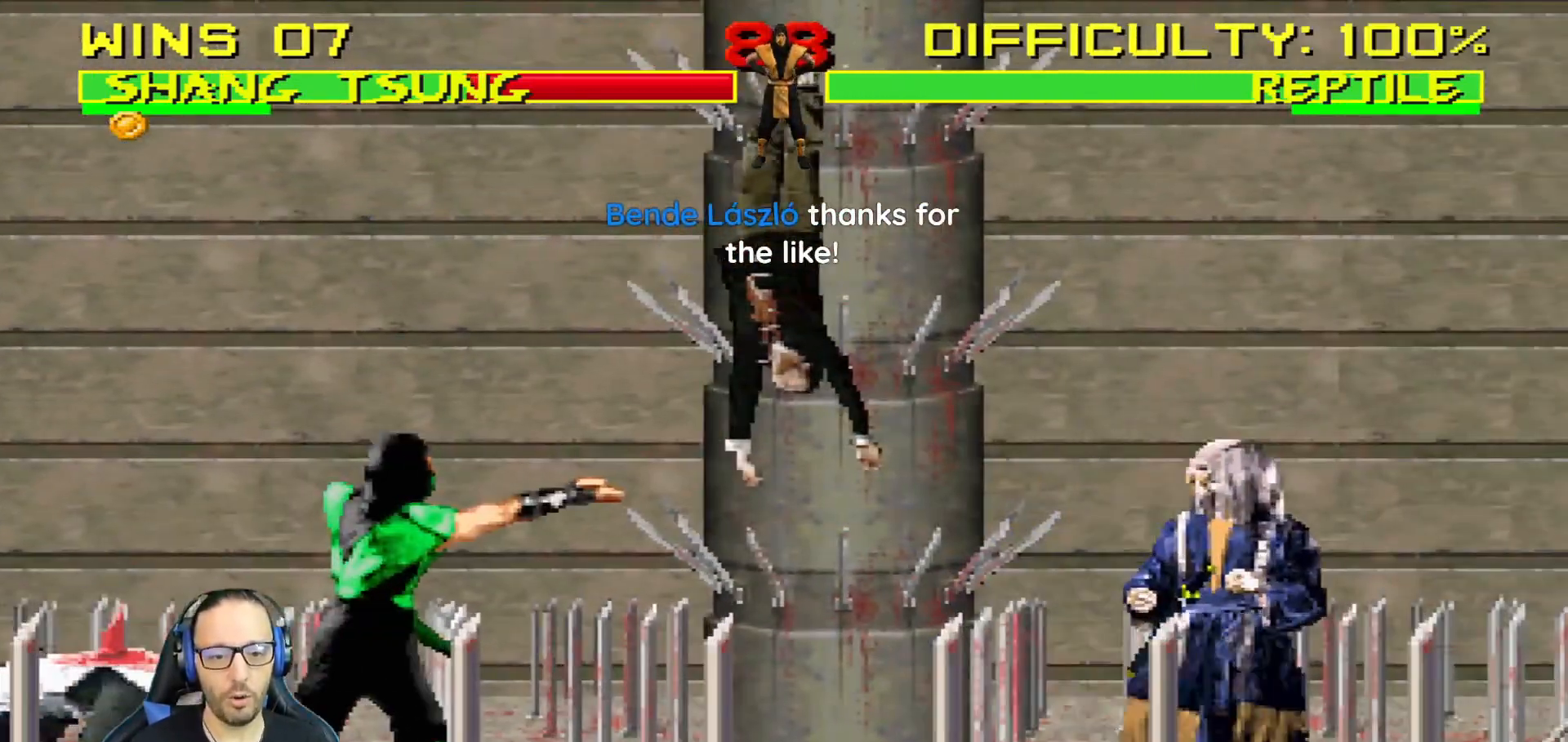
{"dt_ms": 500, "buttons": ["TRIANGLE", "L1", "DPAD_UP", "DPAD_LEFT"], "left_stick": "center", "right_stick": "center", "events": [[100, "DPAD_LEFT", "down"], [116, "DPAD_UP", "down"], [116, "L1", "down"], [433, "TRIANGLE", "down"]]}